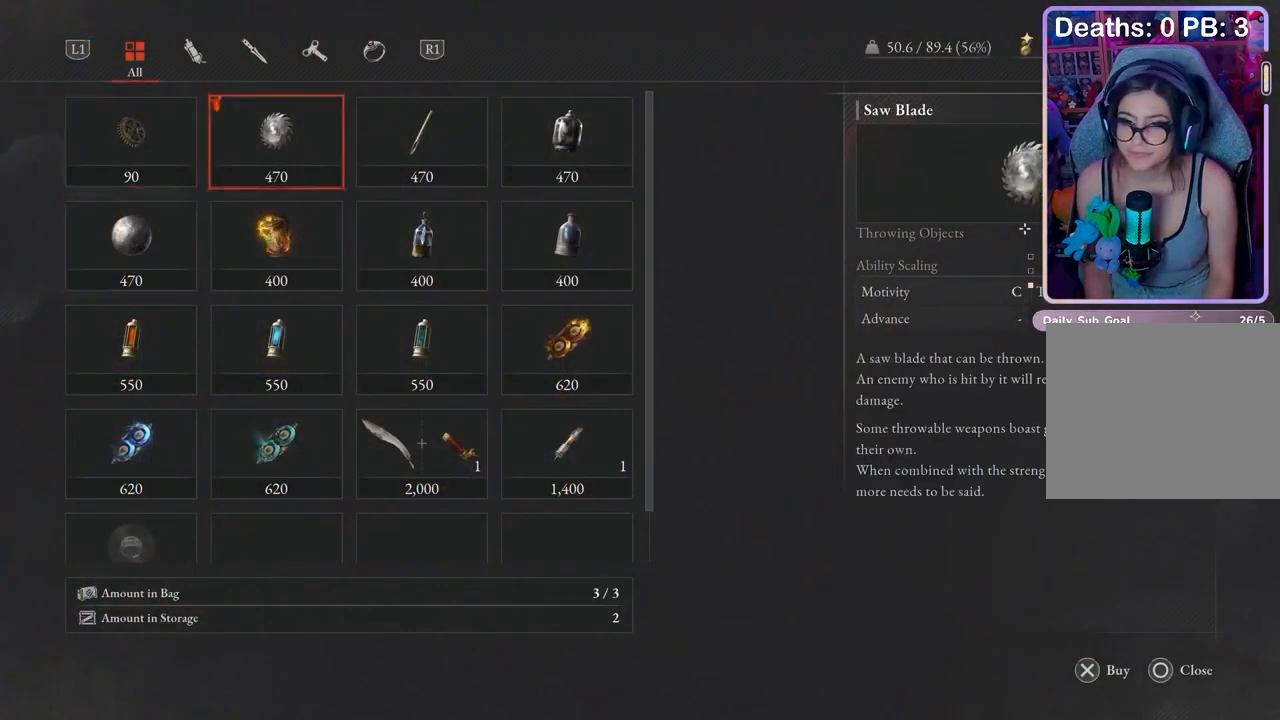
Gameplay with a controller (PlayStation layout); each line is a JSON object with the inputs held at the frame after it. "events" lists button and stick changes between this image and that frame as [ms after this image, input, new state], when the widget could be followed in between. Not read: CIRCLE.
{"buttons": [], "left_stick": "center", "right_stick": "center", "events": []}
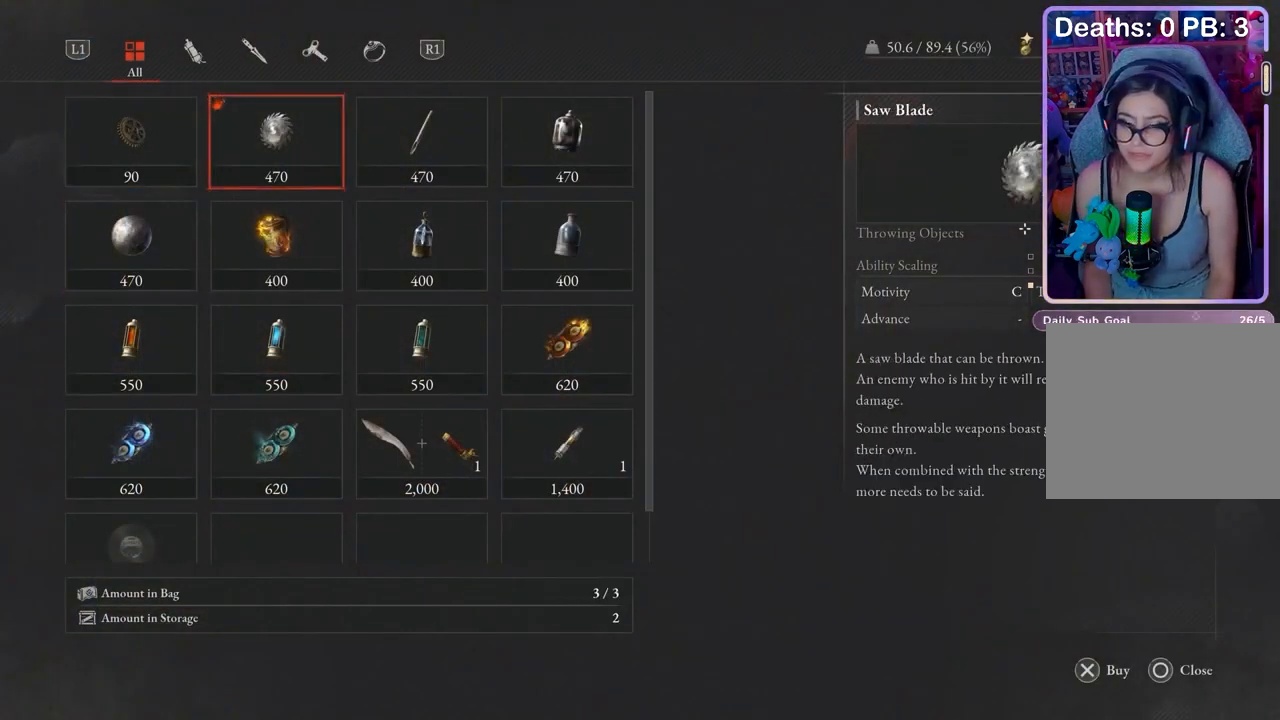
{"buttons": [], "left_stick": "center", "right_stick": "center", "events": [[200, "DPAD_RIGHT", "down"], [267, "DPAD_RIGHT", "up"], [433, "DPAD_LEFT", "down"], [500, "DPAD_LEFT", "up"]]}
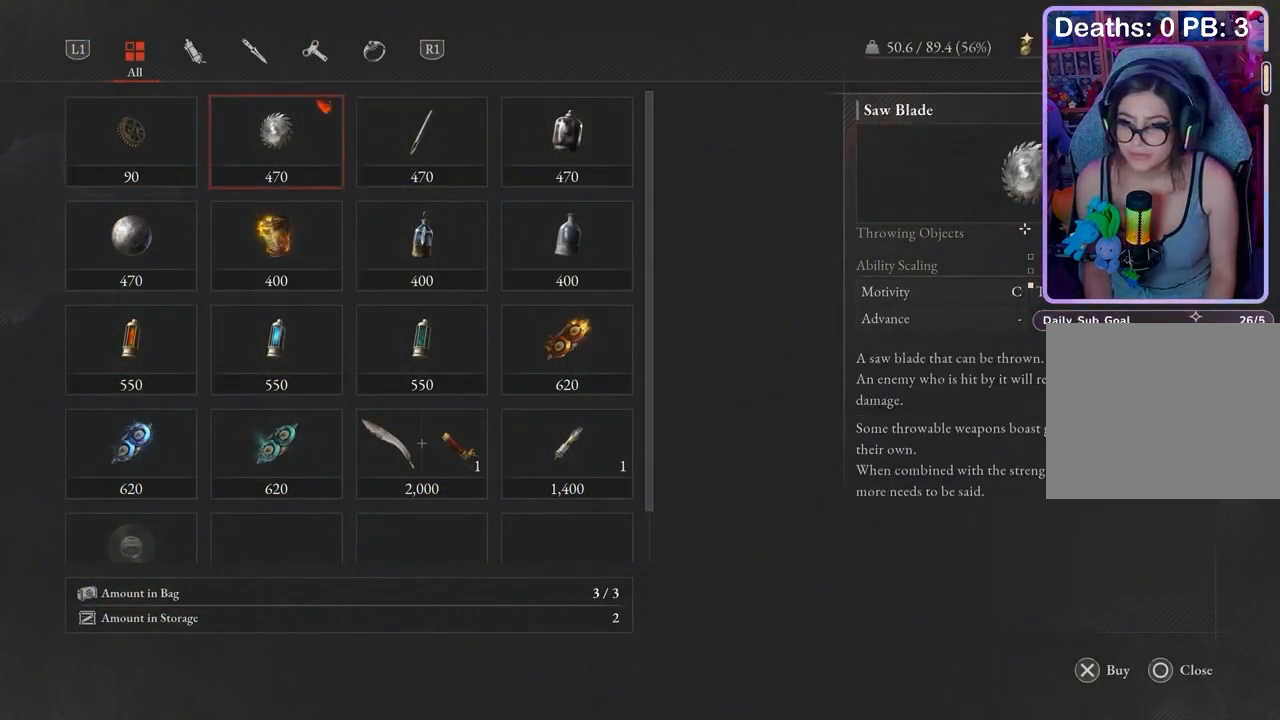
{"buttons": [], "left_stick": "center", "right_stick": "center", "events": []}
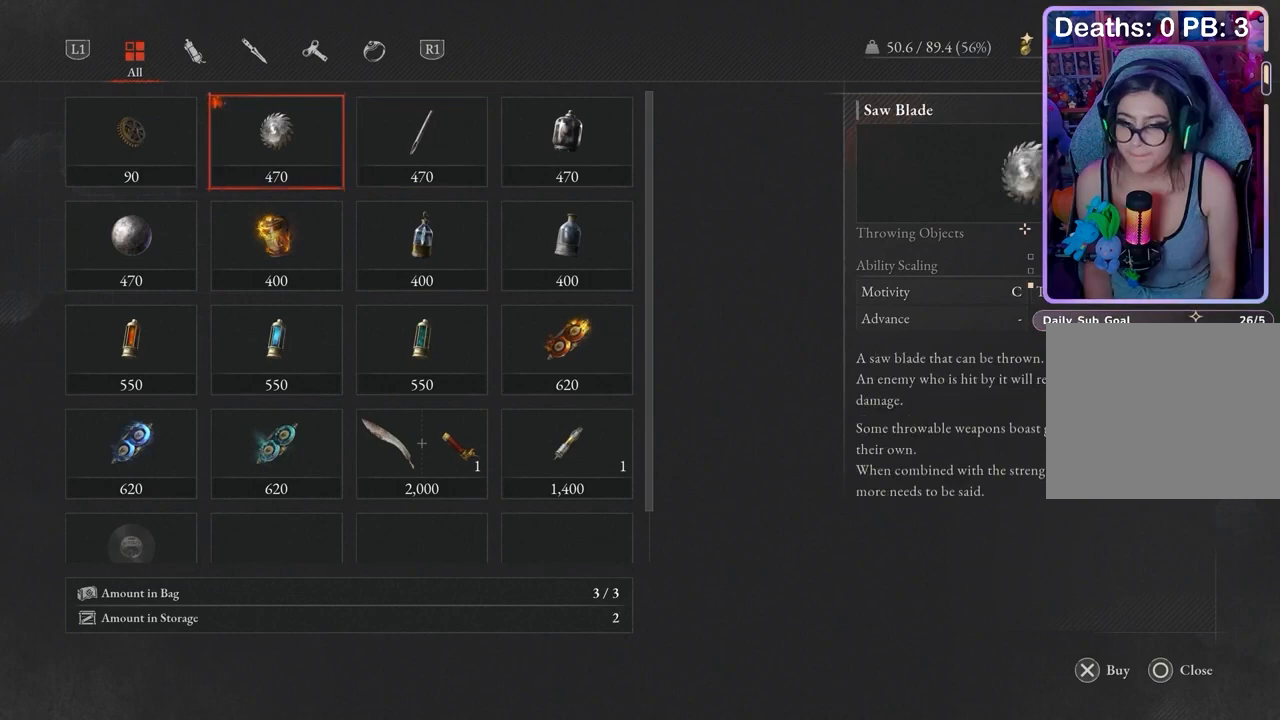
{"buttons": [], "left_stick": "center", "right_stick": "center", "events": [[67, "DPAD_DOWN", "down"], [133, "DPAD_DOWN", "up"]]}
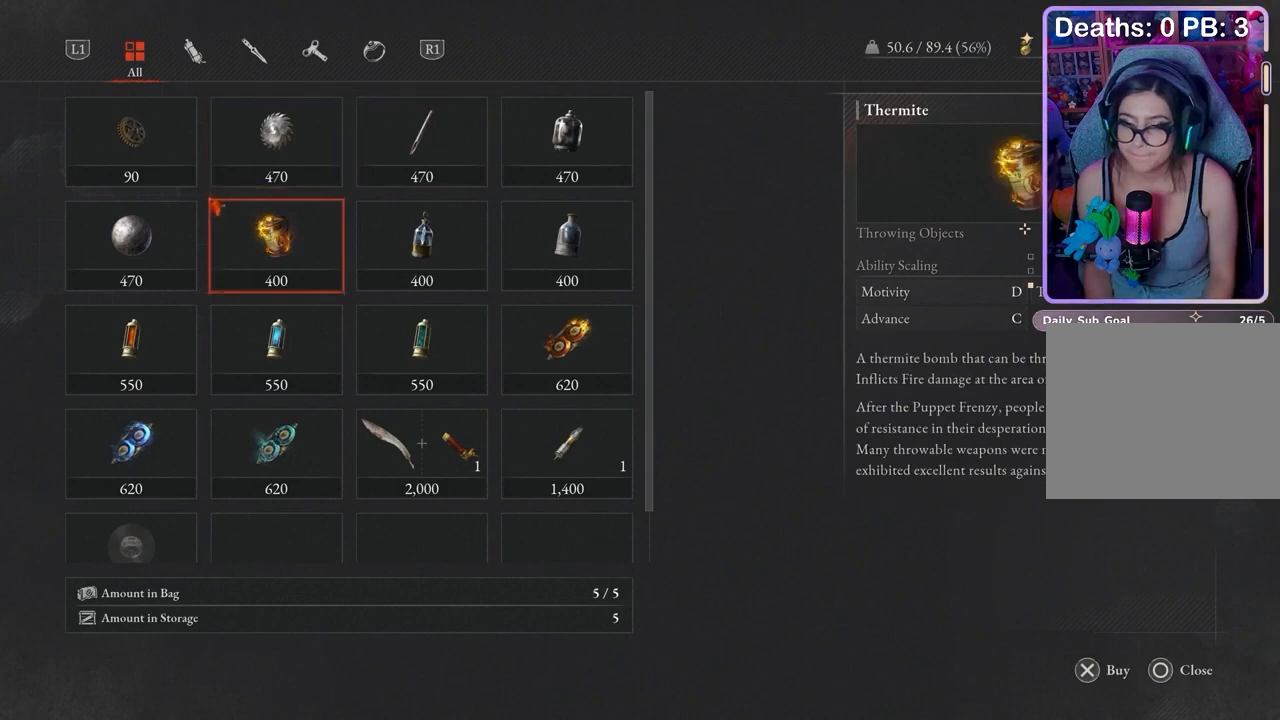
{"buttons": [], "left_stick": "center", "right_stick": "center", "events": []}
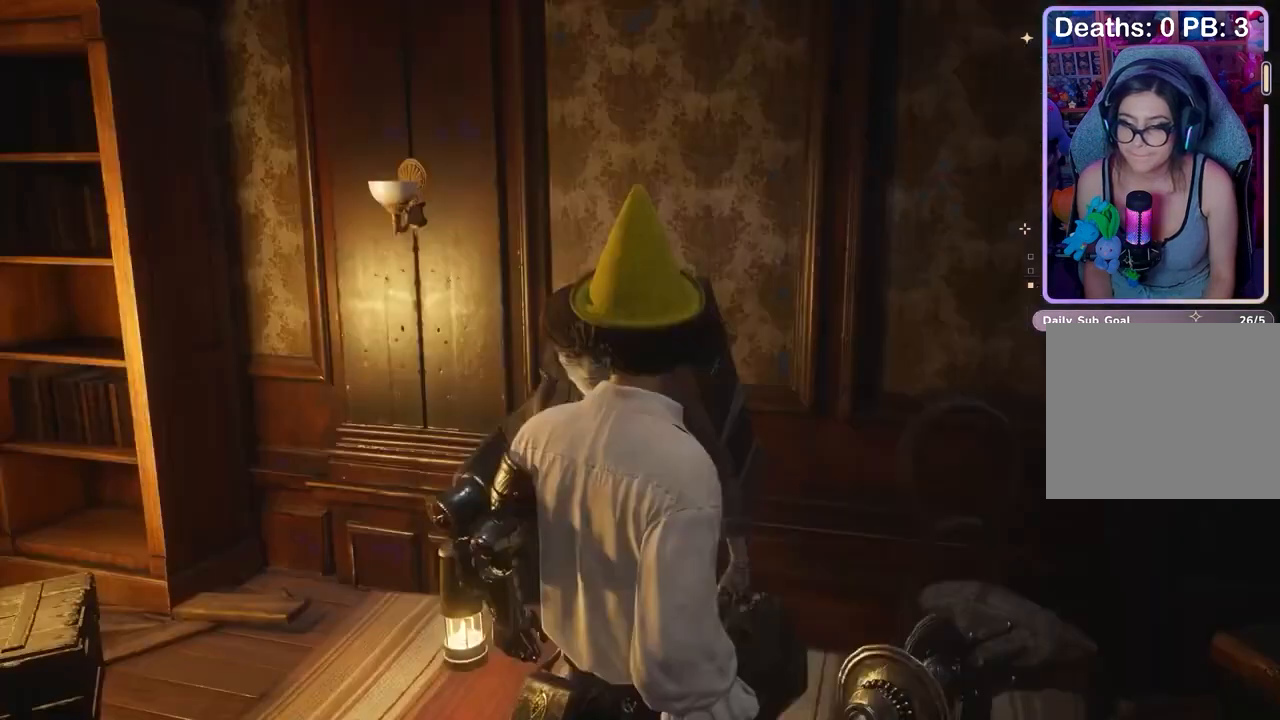
{"buttons": [], "left_stick": "center", "right_stick": "center", "events": []}
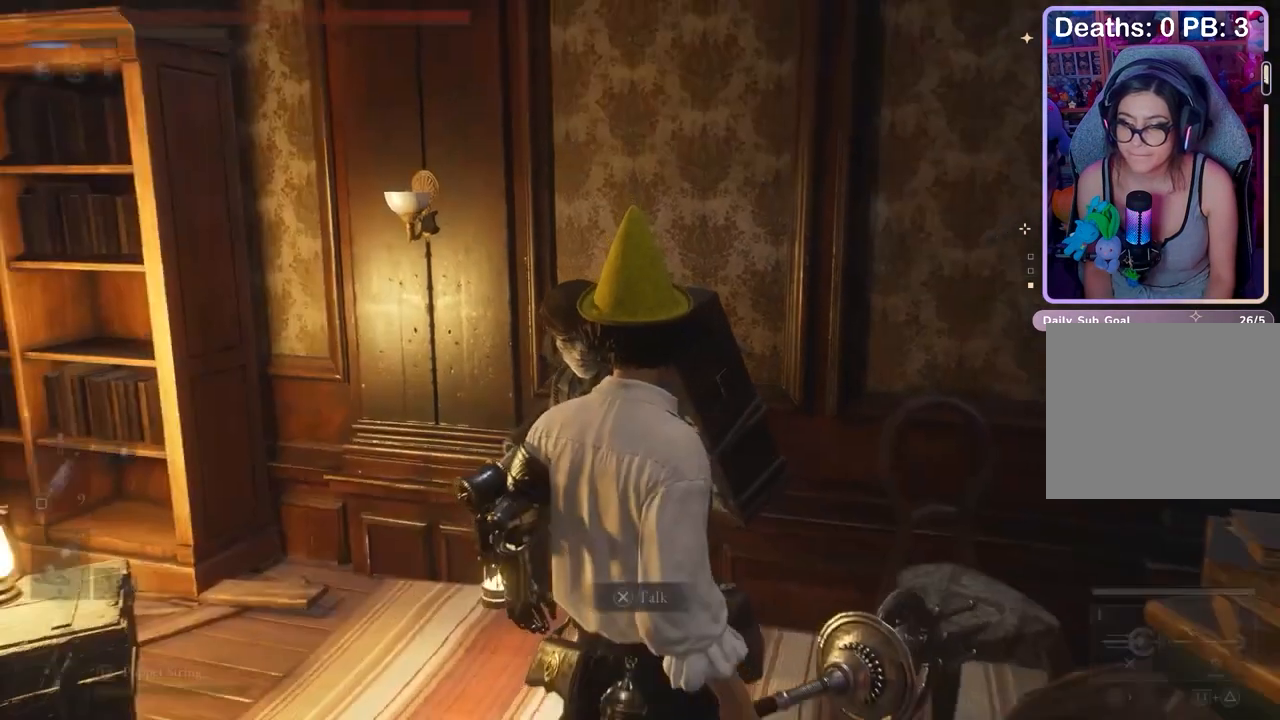
{"buttons": [], "left_stick": "center", "right_stick": "center", "events": [[33, "TOUCHPAD", "down"], [67, "TOUCHPAD", "up"], [167, "DPAD_RIGHT", "down"], [233, "CROSS", "down"], [233, "DPAD_RIGHT", "up"], [300, "CROSS", "up"]]}
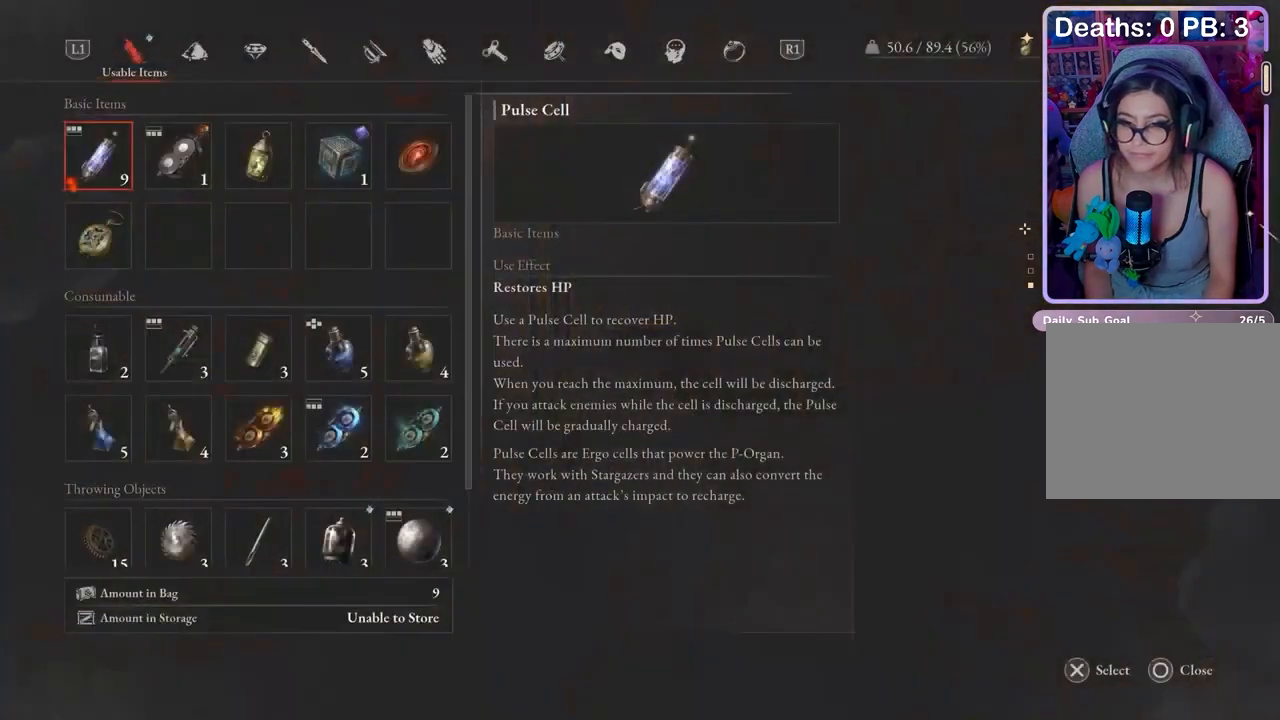
{"buttons": ["DPAD_DOWN"], "left_stick": "center", "right_stick": "center", "events": [[333, "DPAD_DOWN", "down"]]}
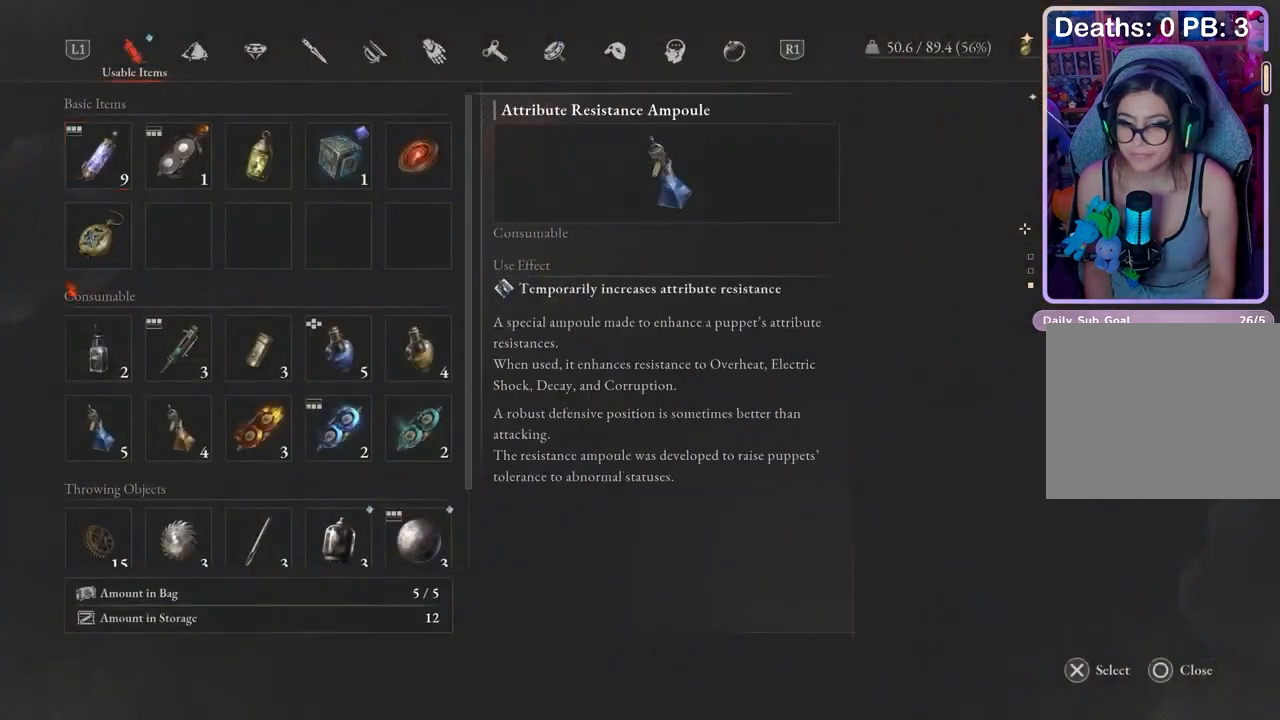
{"buttons": [], "left_stick": "center", "right_stick": "center", "events": [[33, "DPAD_DOWN", "up"], [200, "DPAD_UP", "down"], [267, "DPAD_UP", "up"], [300, "DPAD_RIGHT", "down"], [367, "DPAD_RIGHT", "up"]]}
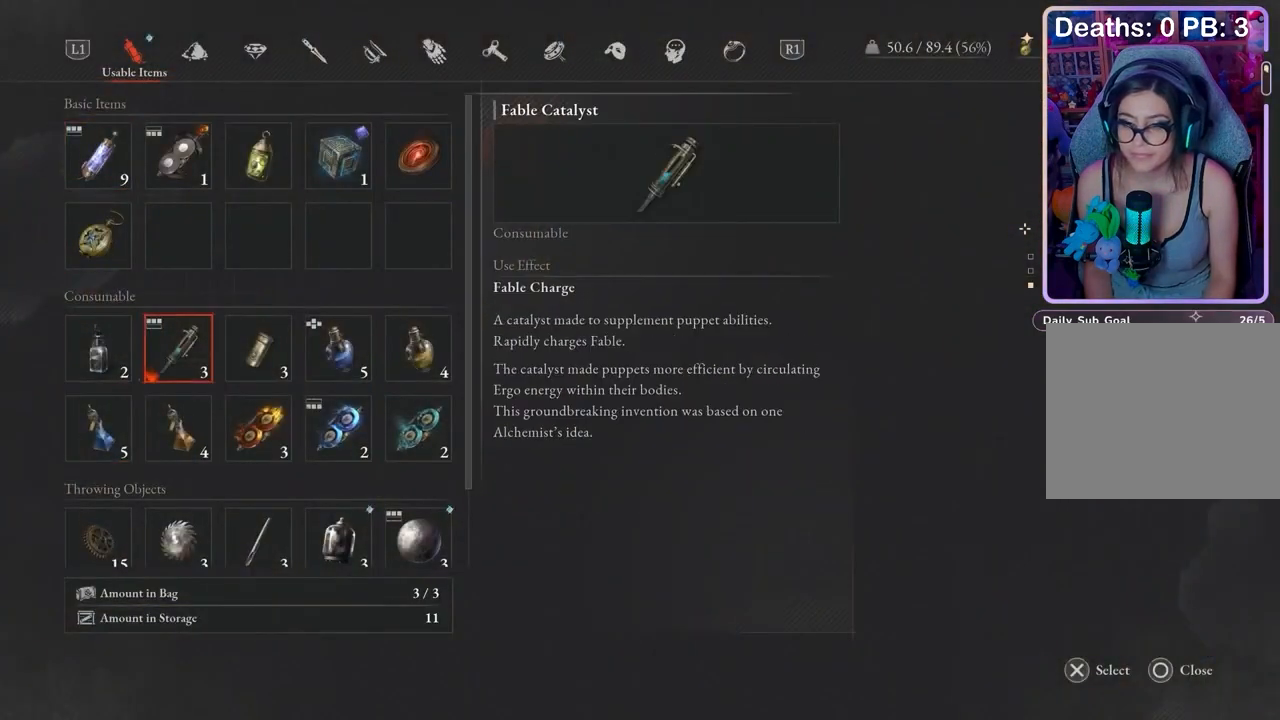
{"buttons": [], "left_stick": "center", "right_stick": "center", "events": [[367, "DPAD_RIGHT", "down"], [433, "DPAD_RIGHT", "up"]]}
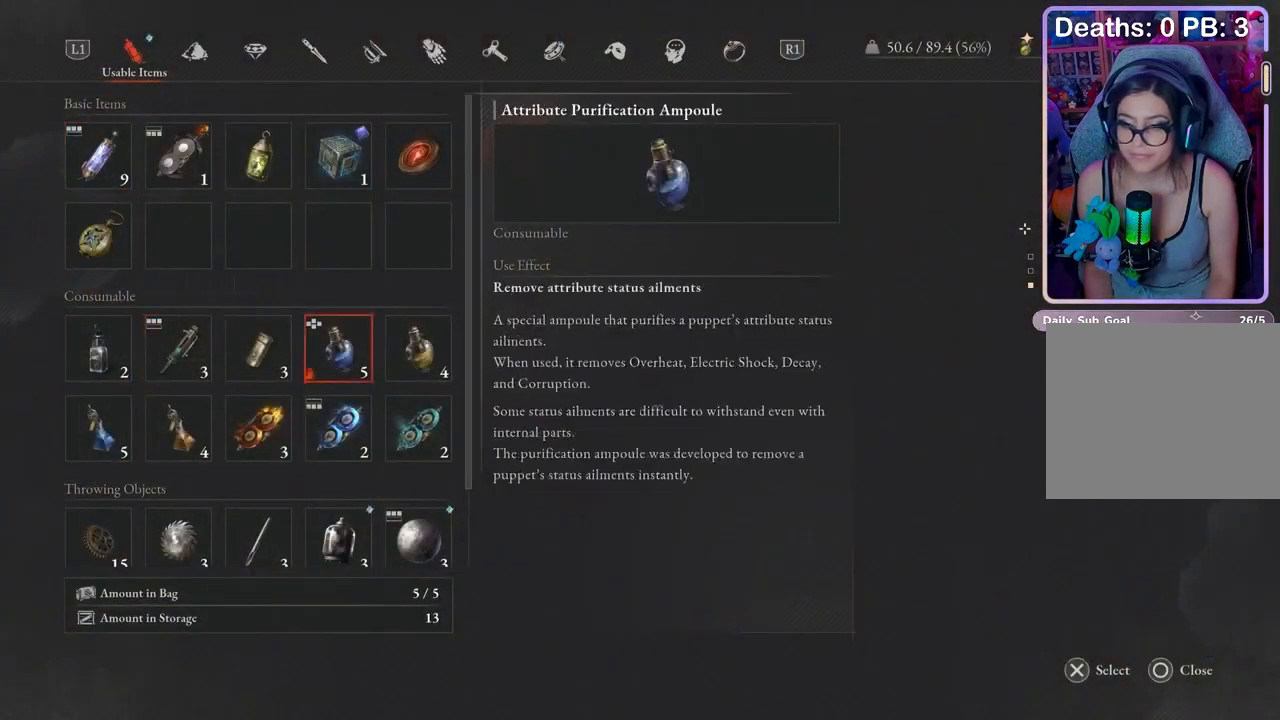
{"buttons": ["DPAD_LEFT"], "left_stick": "center", "right_stick": "center", "events": [[200, "DPAD_DOWN", "down"], [233, "DPAD_DOWN", "up"], [467, "DPAD_LEFT", "down"]]}
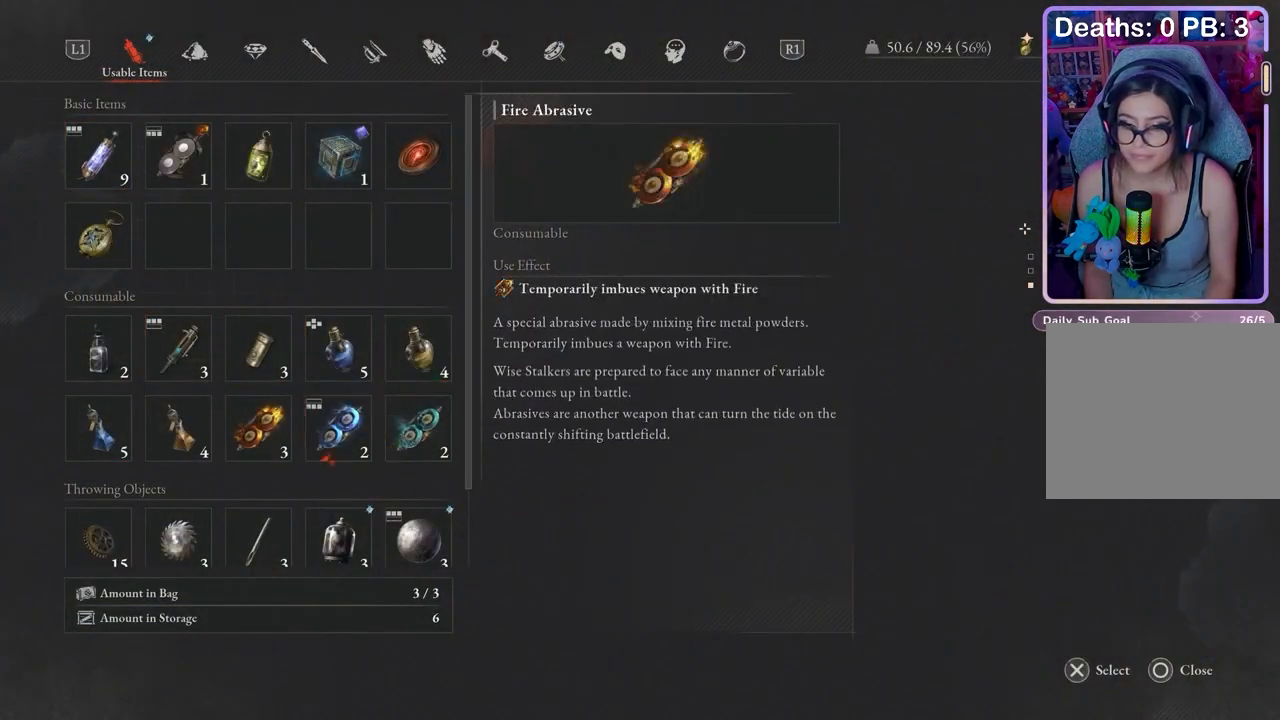
{"buttons": [], "left_stick": "up-left", "right_stick": "center", "events": [[33, "DPAD_LEFT", "up"], [200, "left_stick", "down-left"], [267, "right_stick", "left"], [400, "left_stick", "up-left"], [467, "right_stick", "center"]]}
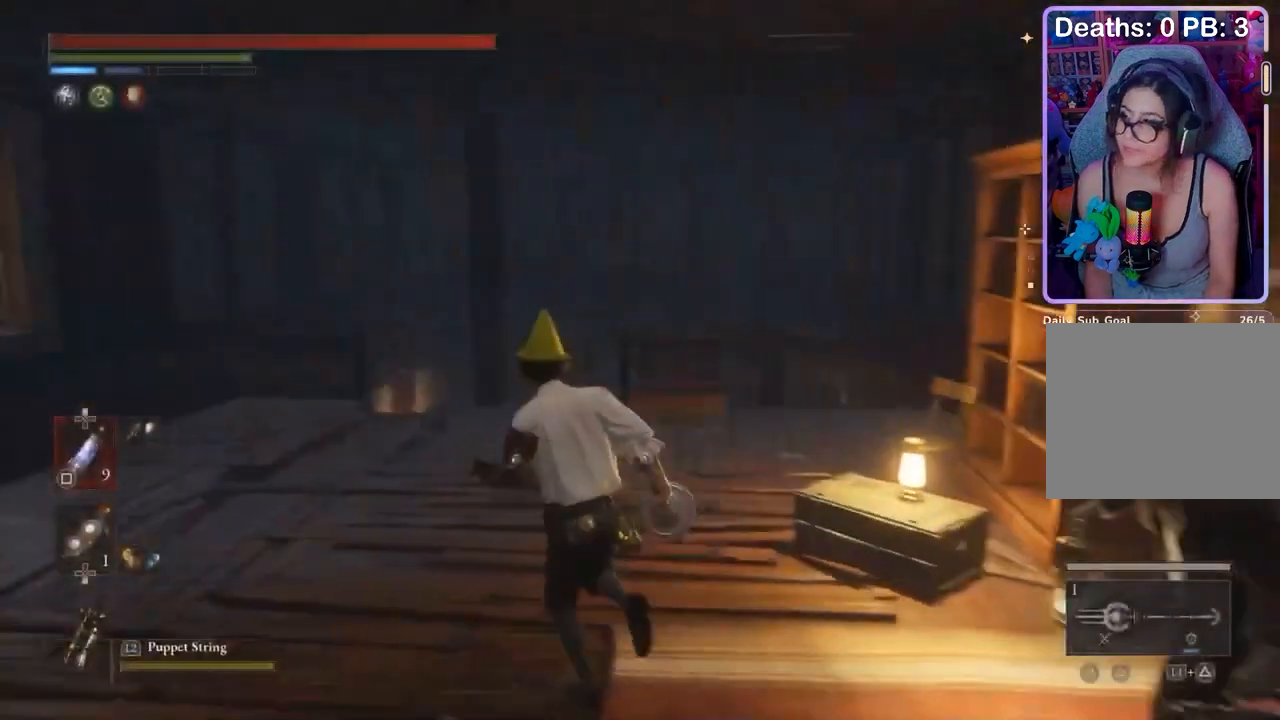
{"buttons": [], "left_stick": "up", "right_stick": "center", "events": [[267, "left_stick", "up"]]}
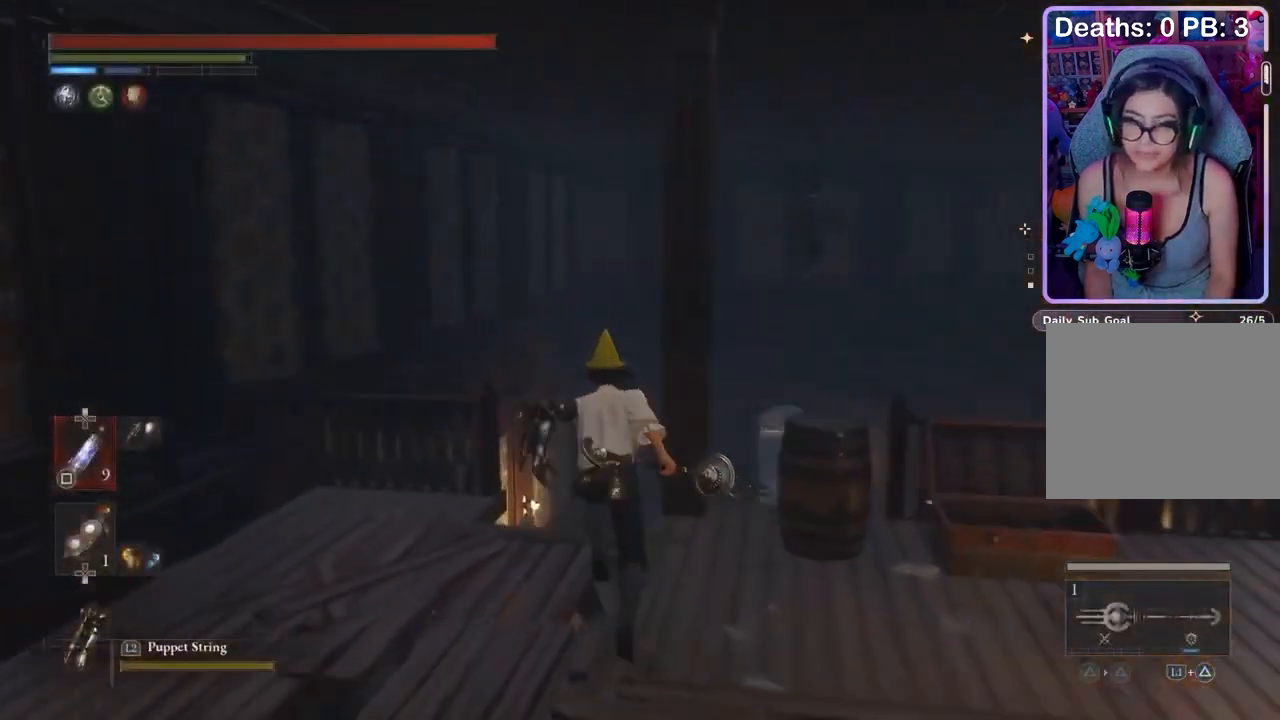
{"buttons": [], "left_stick": "up-right", "right_stick": "center", "events": [[367, "left_stick", "up-right"]]}
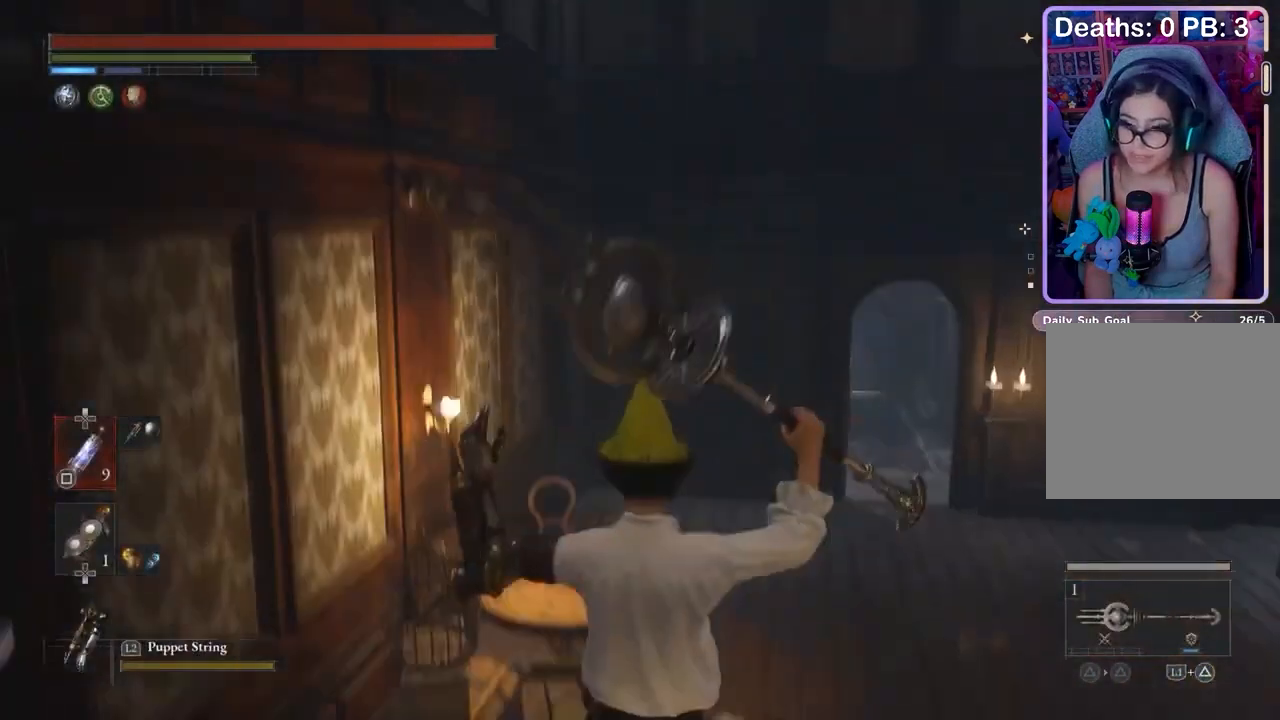
{"buttons": [], "left_stick": "up", "right_stick": "center", "events": [[33, "left_stick", "up"]]}
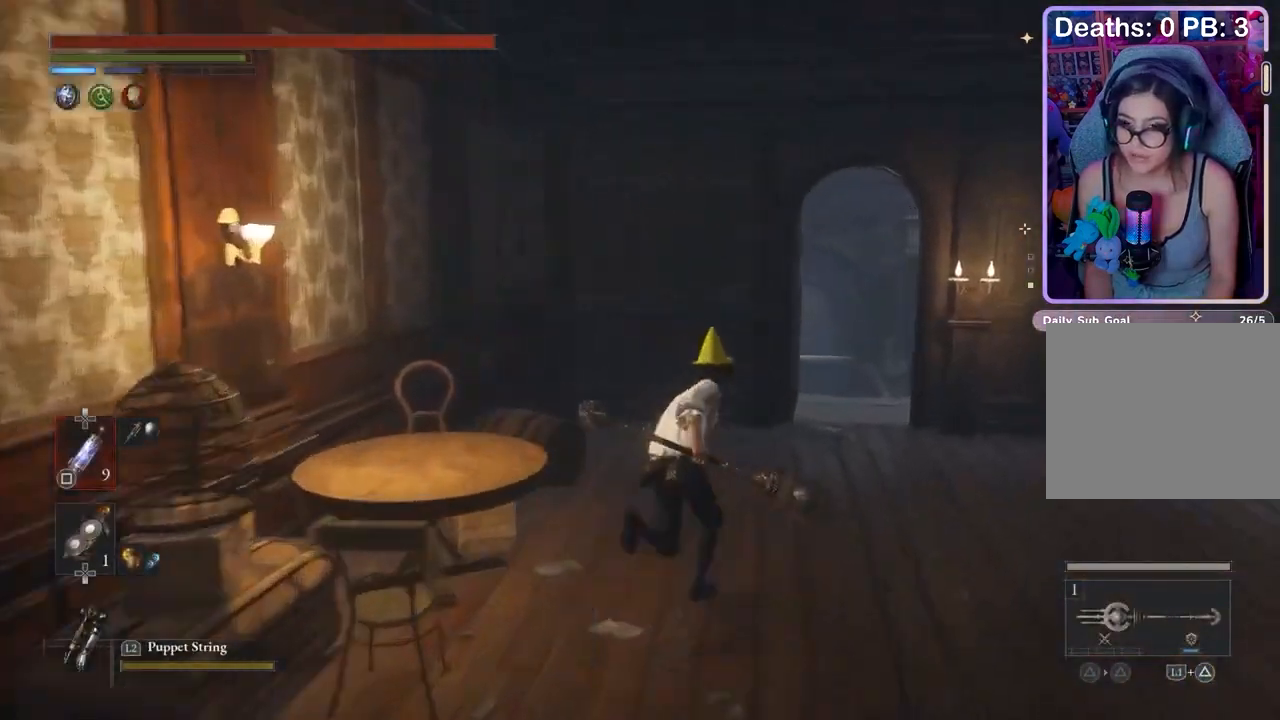
{"buttons": [], "left_stick": "up", "right_stick": "center", "events": []}
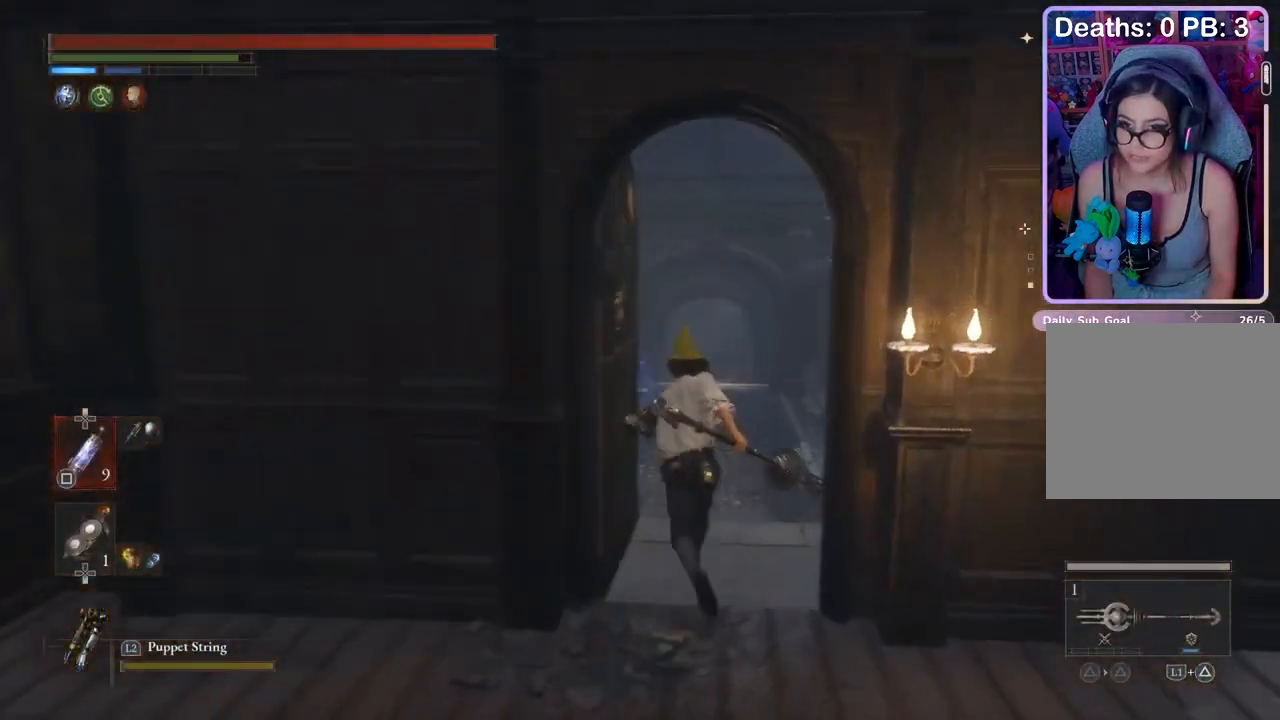
{"buttons": [], "left_stick": "up", "right_stick": "center", "events": []}
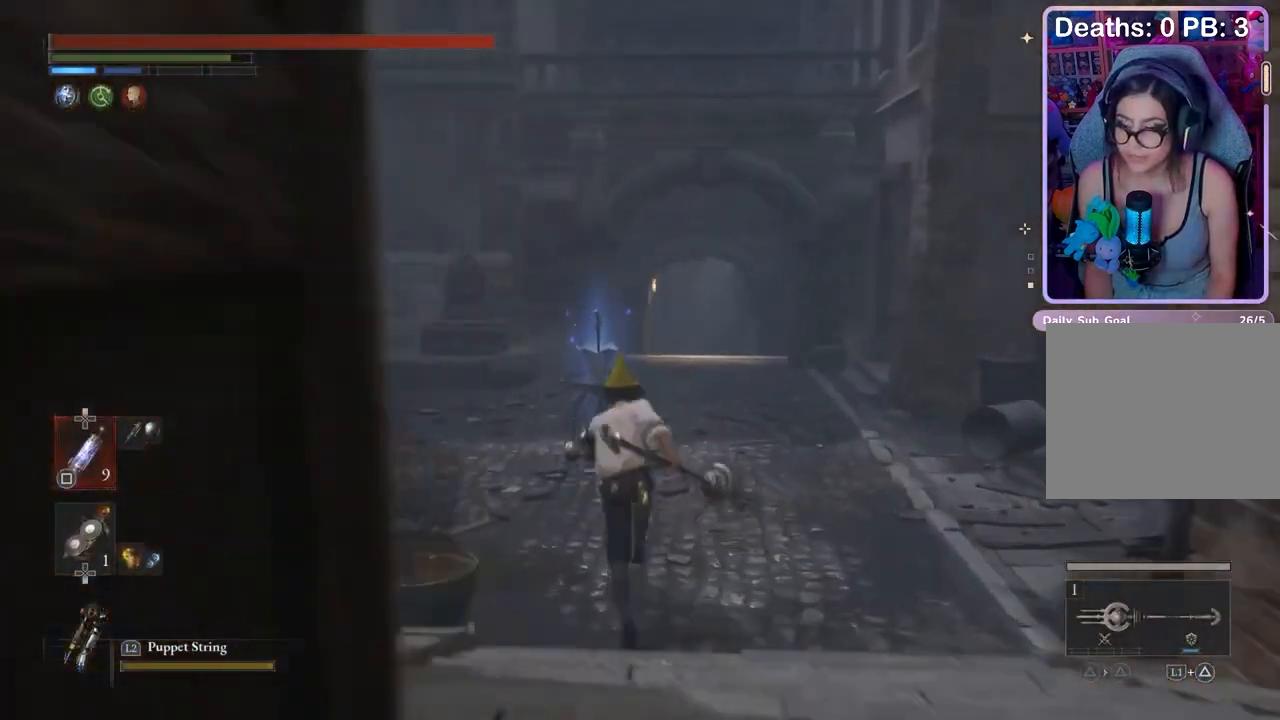
{"buttons": [], "left_stick": "center", "right_stick": "center", "events": [[400, "left_stick", "center"]]}
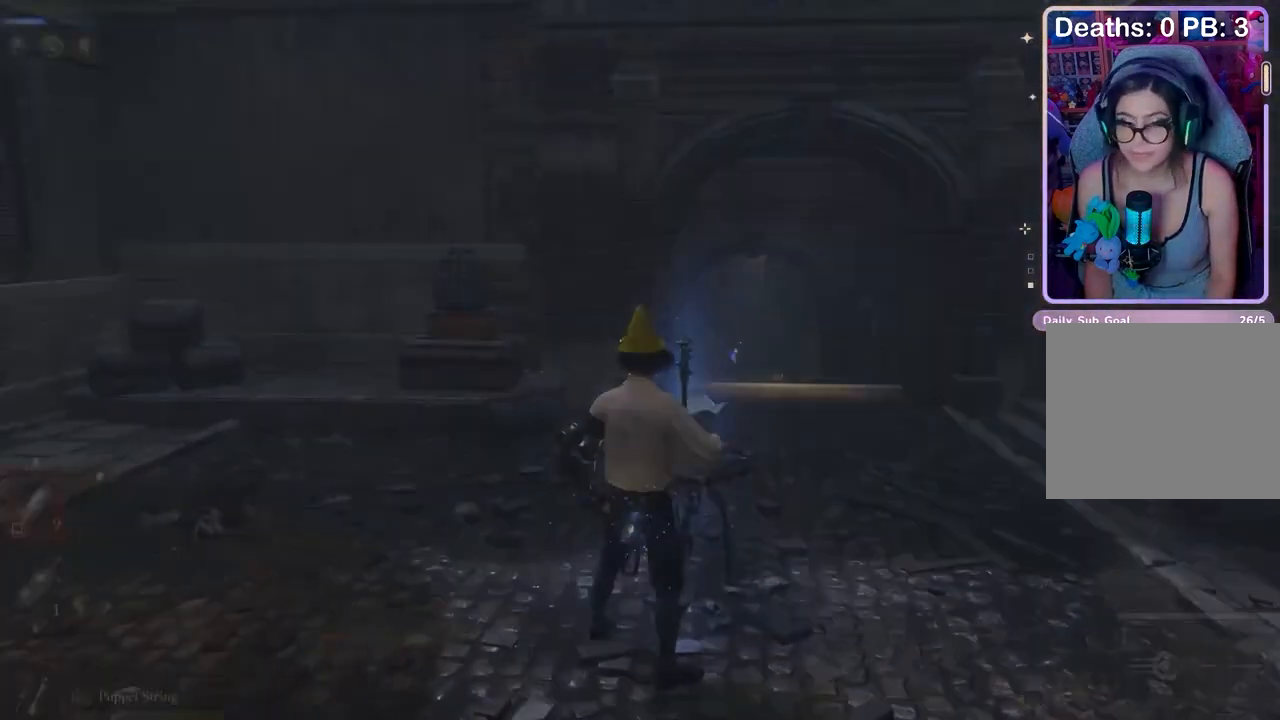
{"buttons": [], "left_stick": "center", "right_stick": "center", "events": []}
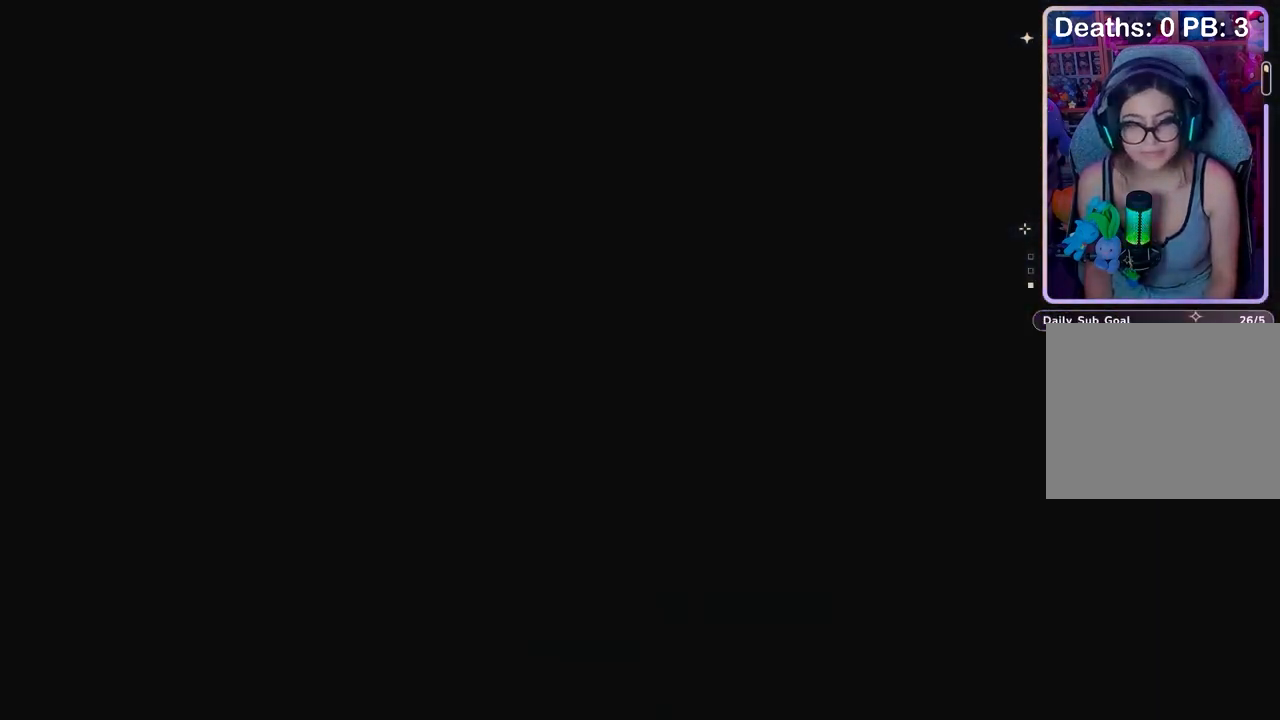
{"buttons": [], "left_stick": "center", "right_stick": "center", "events": []}
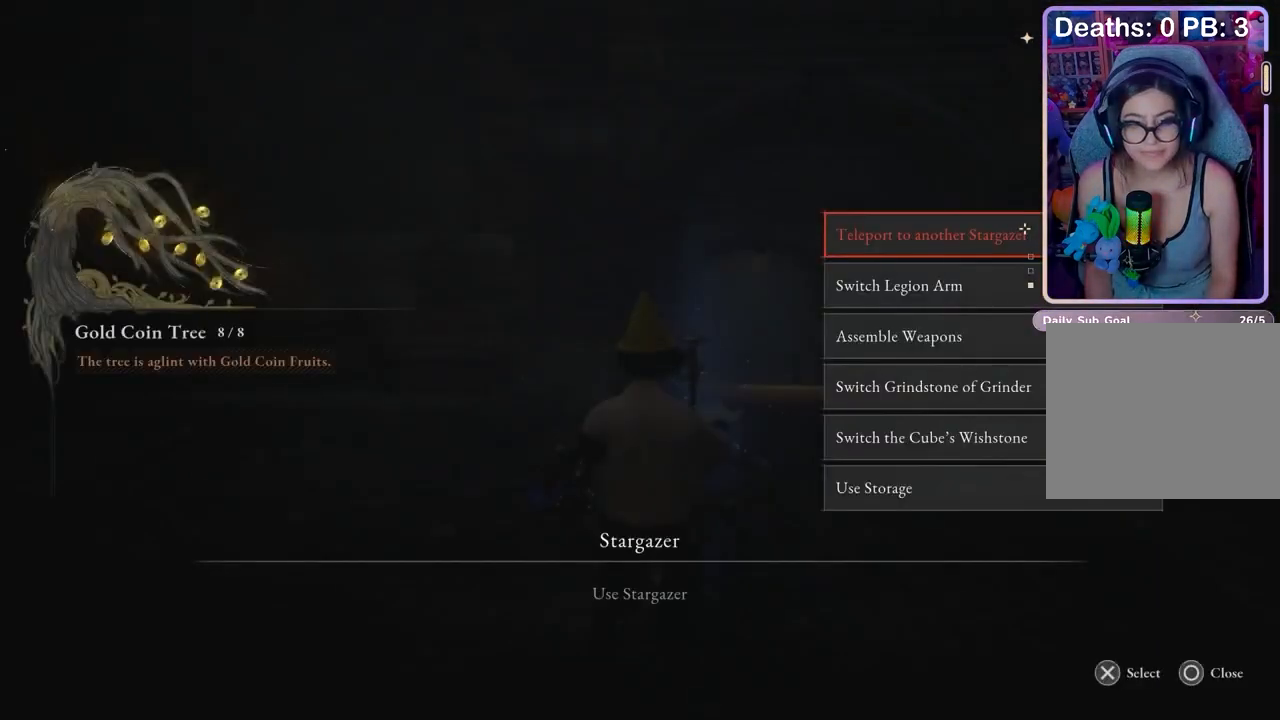
{"buttons": [], "left_stick": "center", "right_stick": "center", "events": []}
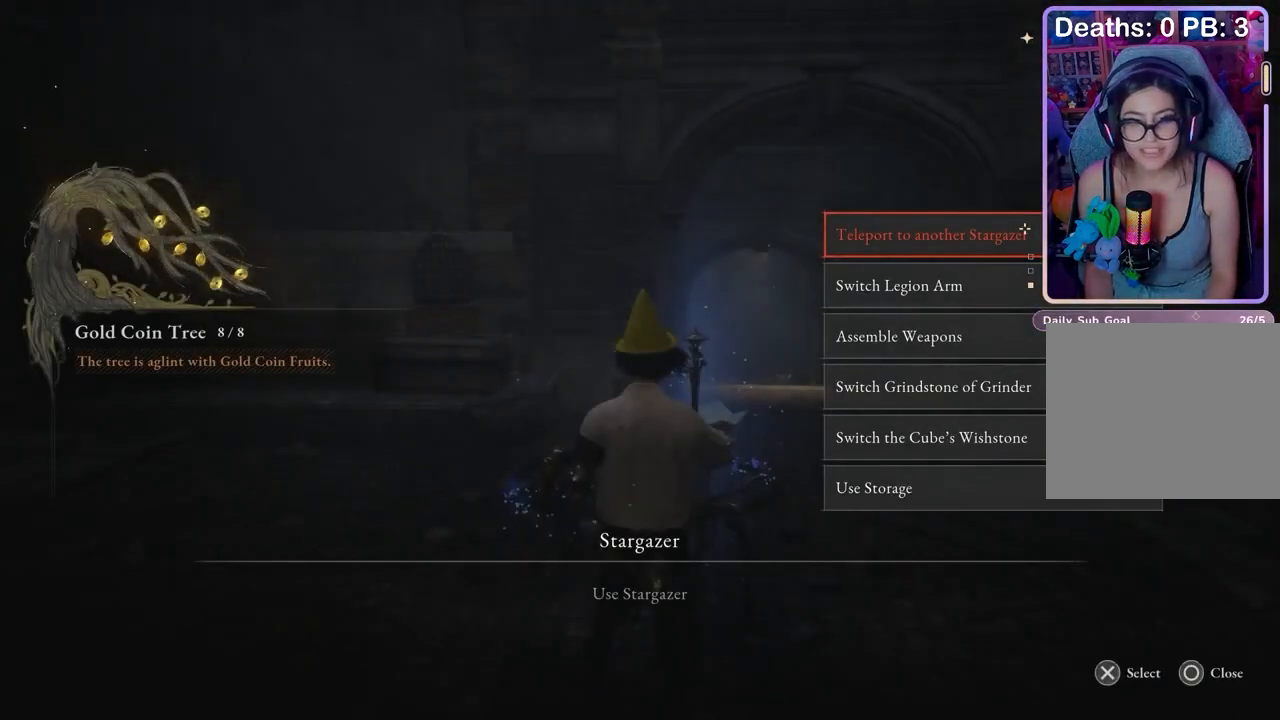
{"buttons": [], "left_stick": "center", "right_stick": "center", "events": []}
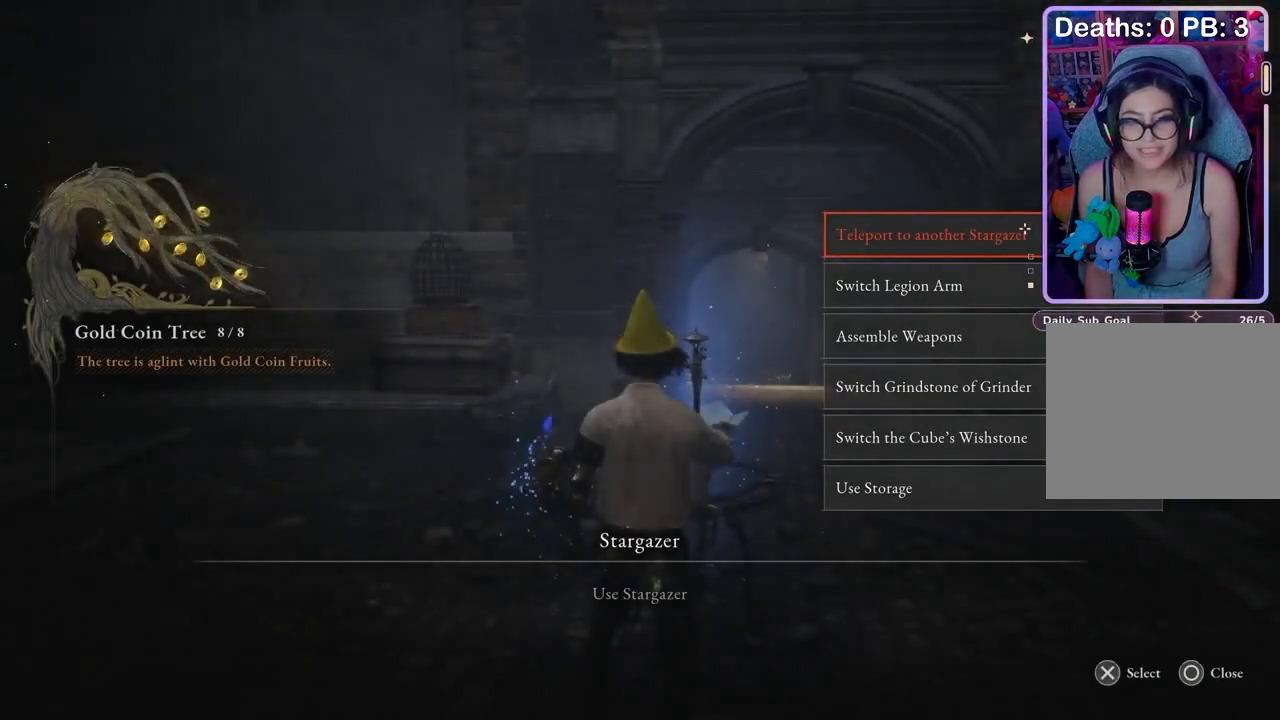
{"buttons": [], "left_stick": "center", "right_stick": "center", "events": []}
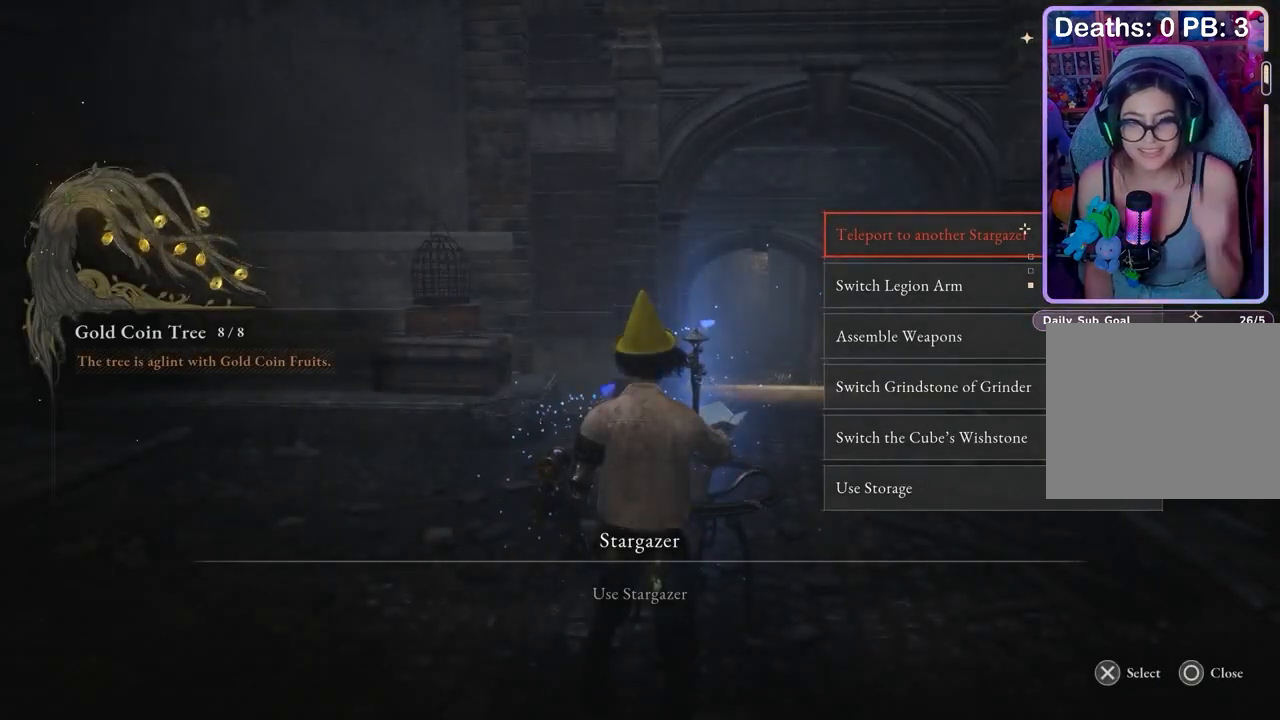
{"buttons": [], "left_stick": "center", "right_stick": "center", "events": []}
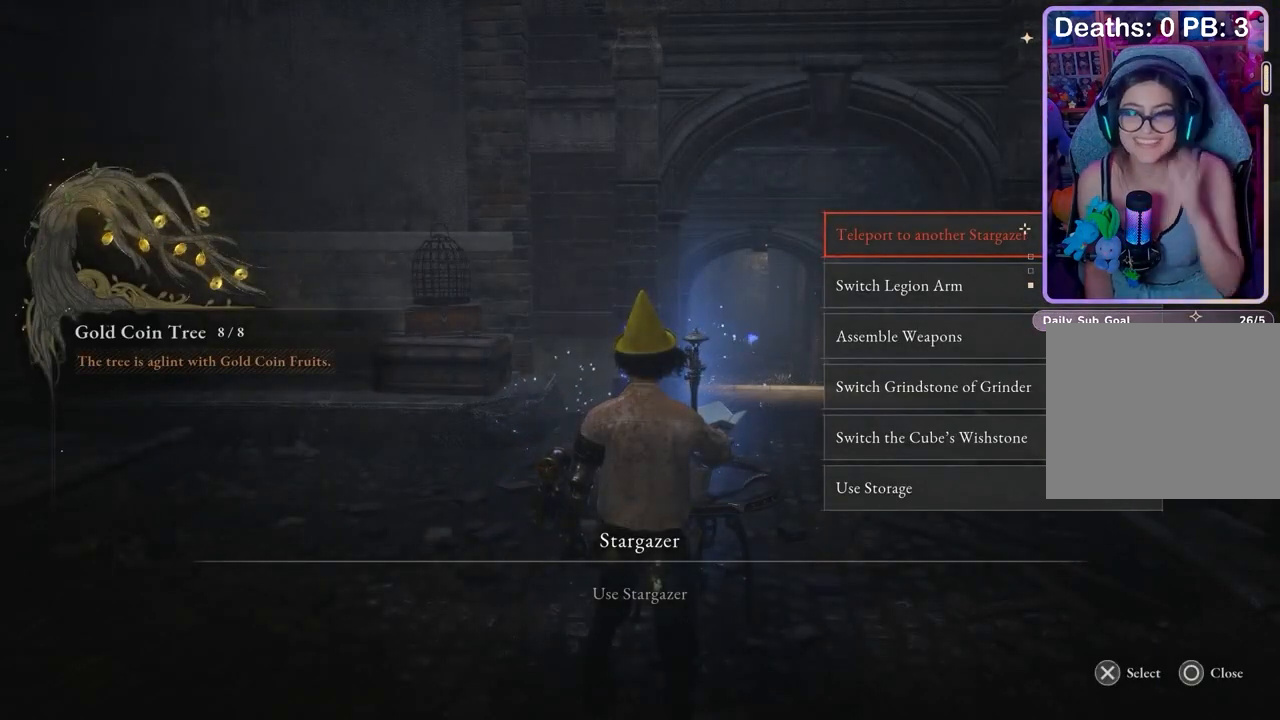
{"buttons": [], "left_stick": "center", "right_stick": "center", "events": []}
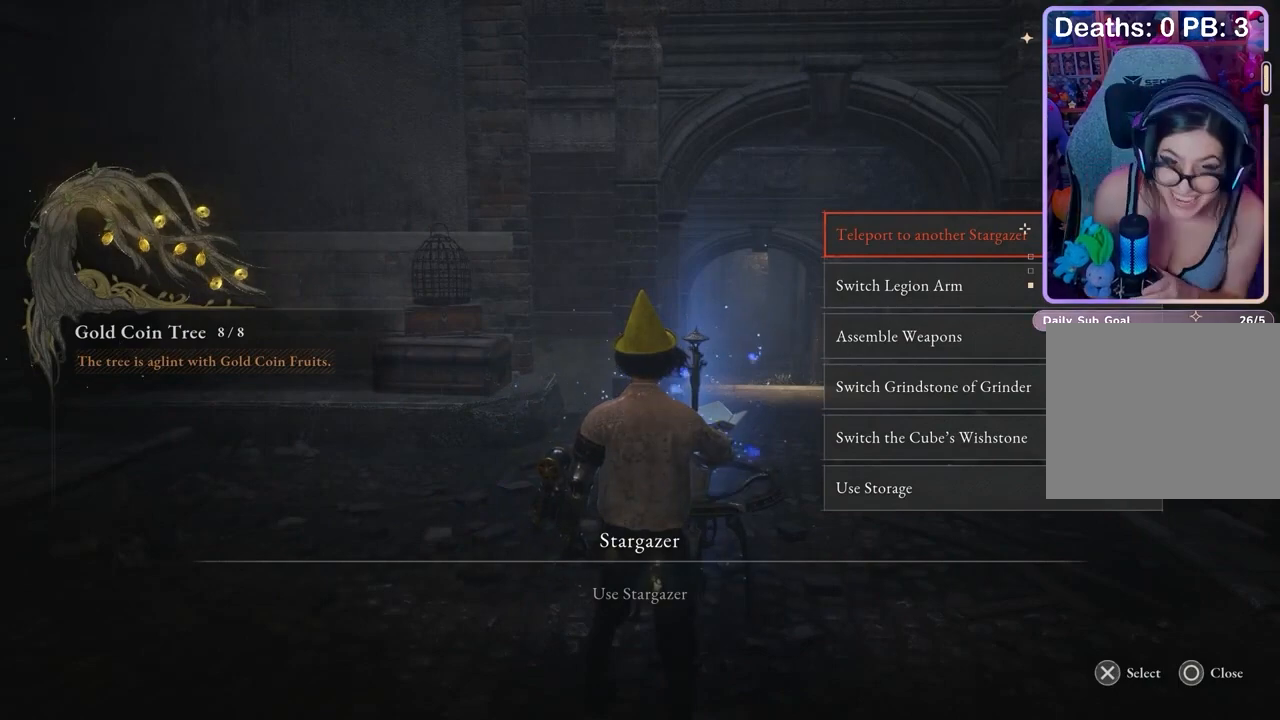
{"buttons": [], "left_stick": "center", "right_stick": "center", "events": []}
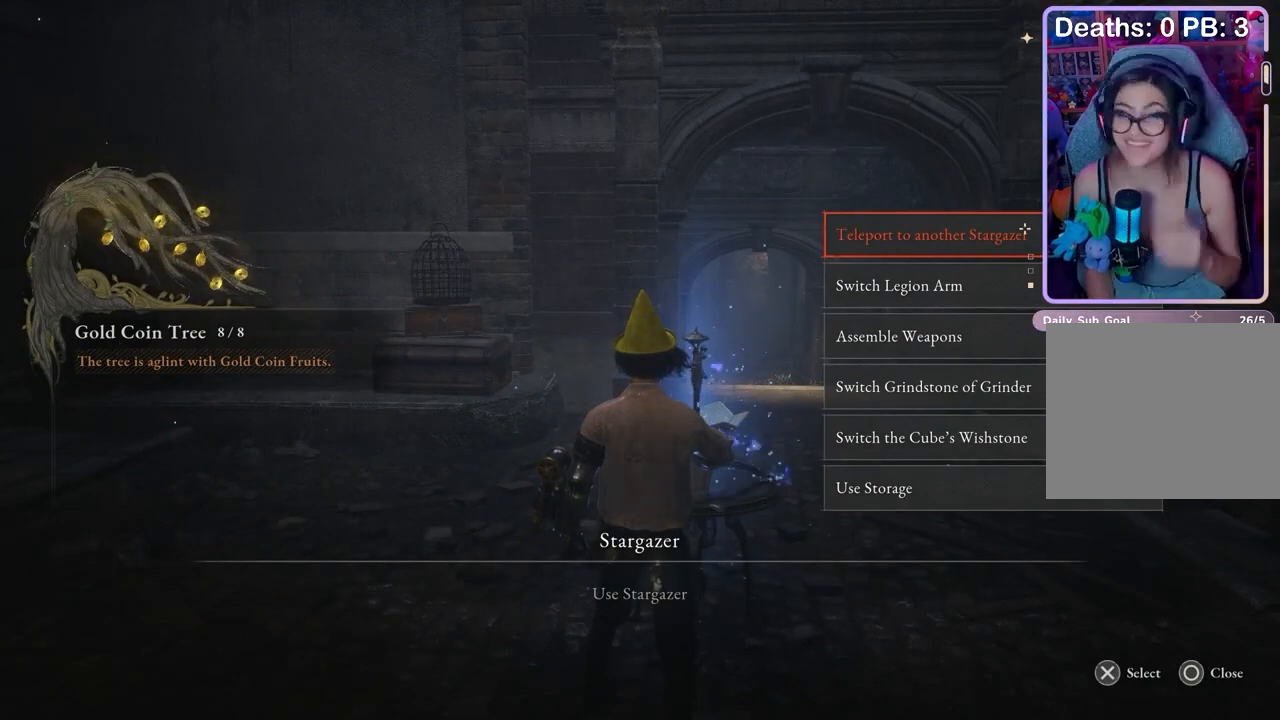
{"buttons": [], "left_stick": "center", "right_stick": "center", "events": []}
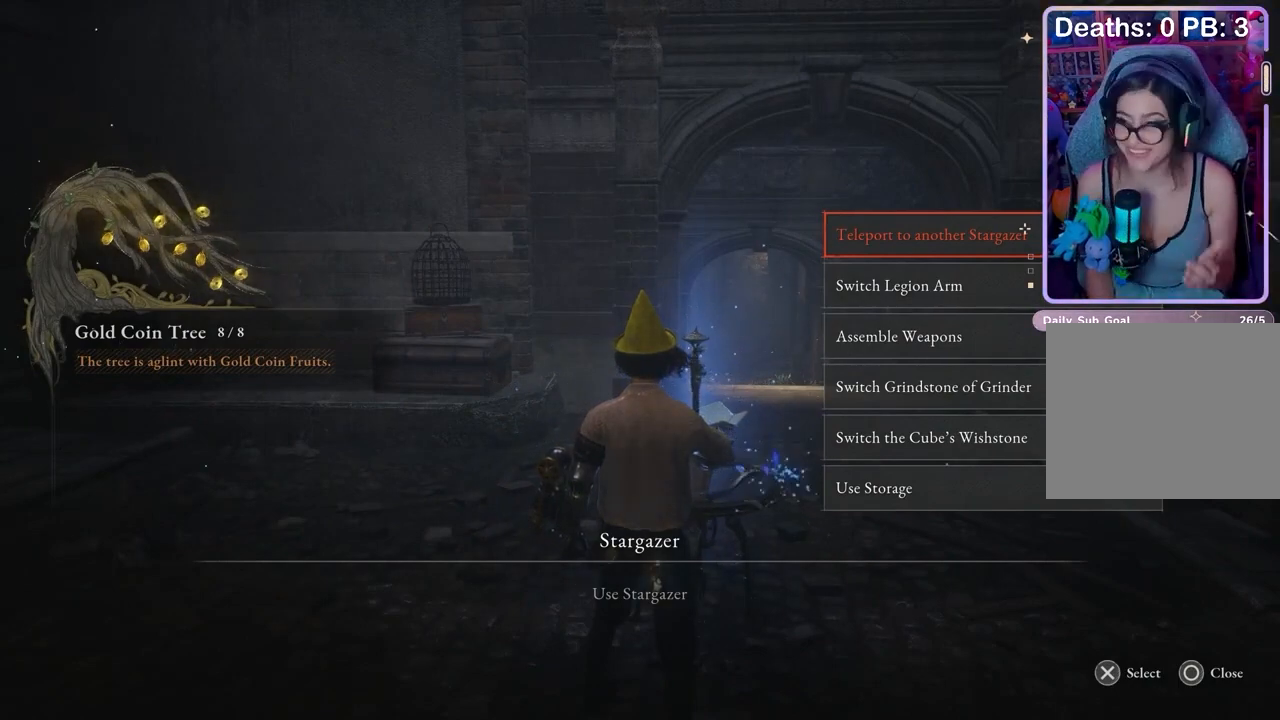
{"buttons": [], "left_stick": "center", "right_stick": "center", "events": [[233, "CROSS", "down"], [300, "CROSS", "up"]]}
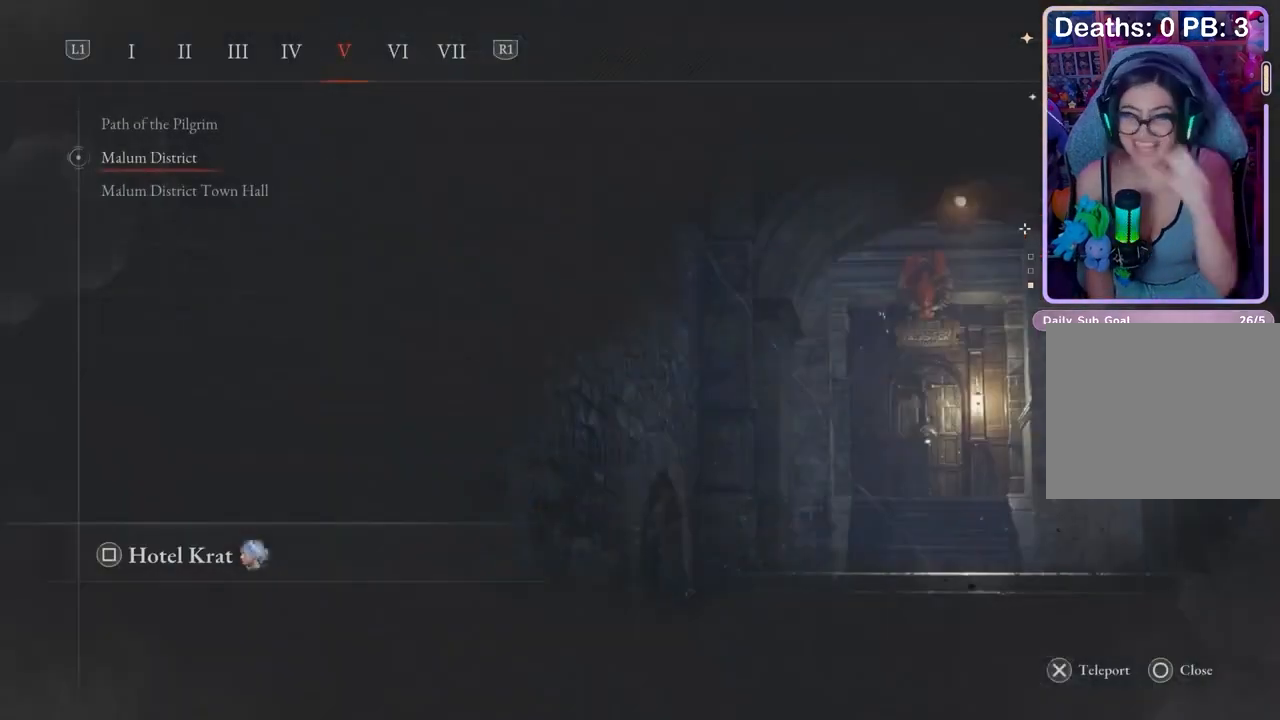
{"buttons": [], "left_stick": "center", "right_stick": "center", "events": []}
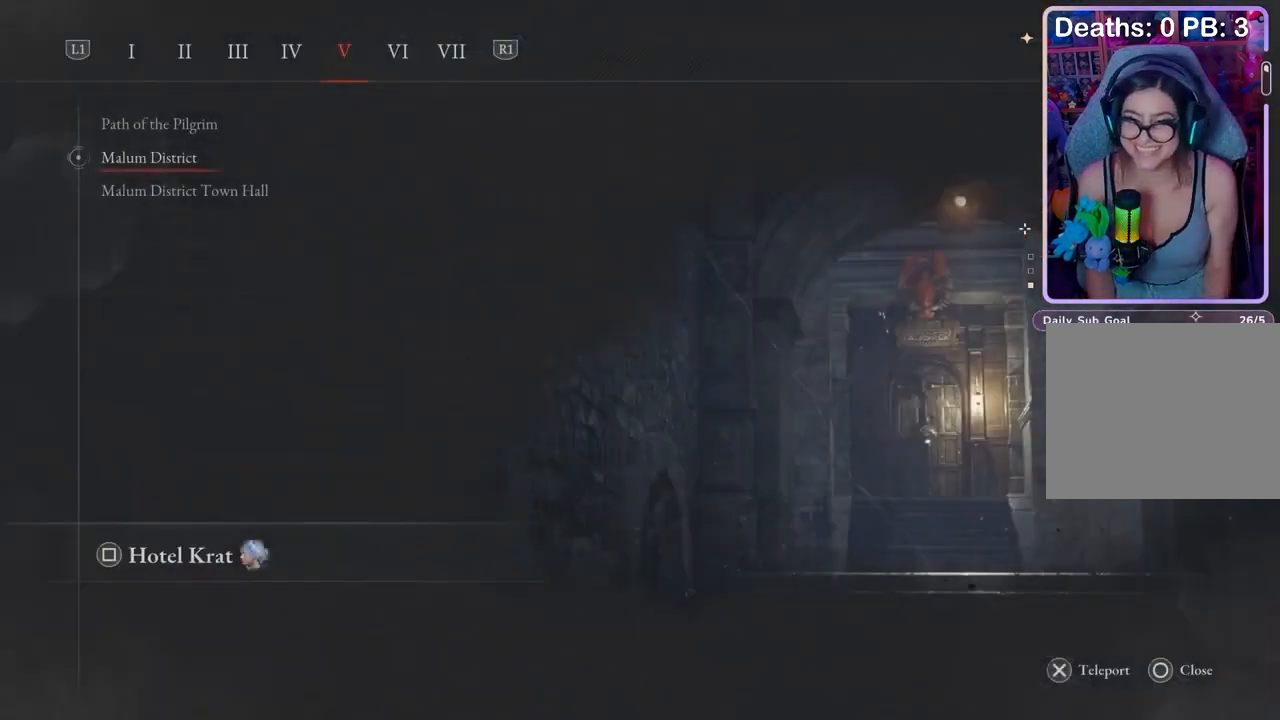
{"buttons": [], "left_stick": "center", "right_stick": "center", "events": [[167, "CROSS", "down"], [233, "CROSS", "up"]]}